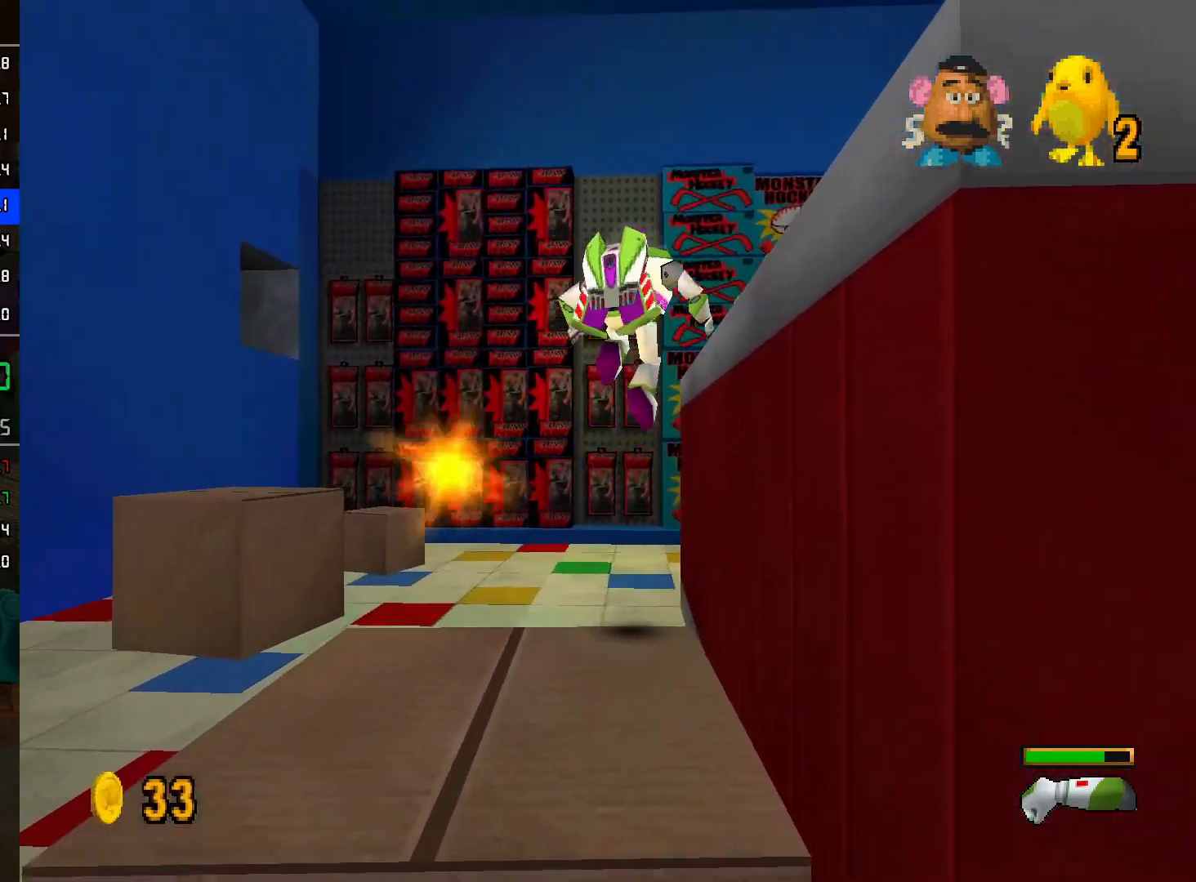
Gameplay with a controller (Nintendo layout); each line is a JSON object with the inputs held at the frame after it (dt_ms = milliseconds from this image to that frame). "events" lists button and stick changes between this image and that frame as [ms after this image, input, new state], when the widget could be followed in between. Not read: L3 R3.
{"dt_ms": 500, "buttons": [], "left_stick": "right", "right_stick": "center", "events": [[267, "A", "up"], [500, "left_stick", "right"]]}
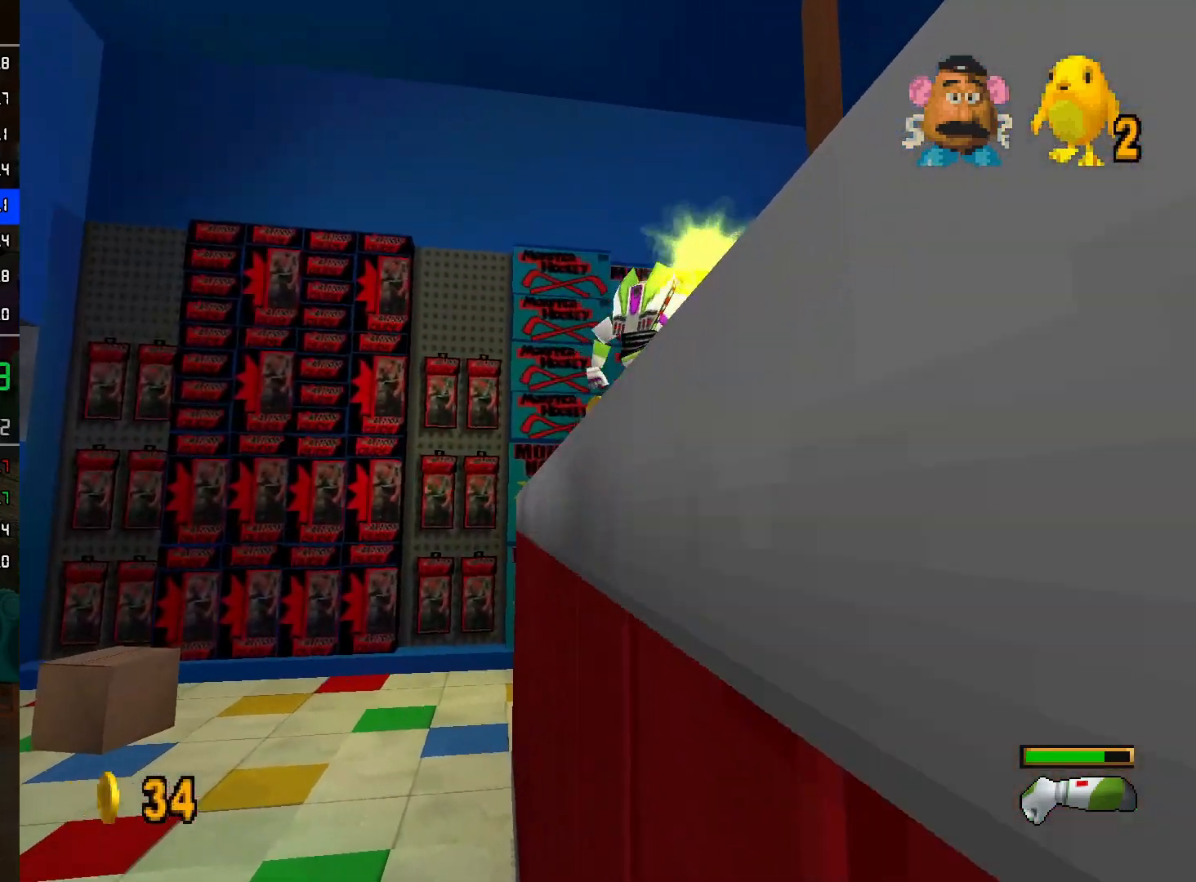
{"dt_ms": 500, "buttons": [], "left_stick": "center", "right_stick": "center", "events": [[267, "left_stick", "center"], [300, "L2", "down"], [333, "A", "down"], [417, "A", "up"], [417, "L2", "up"]]}
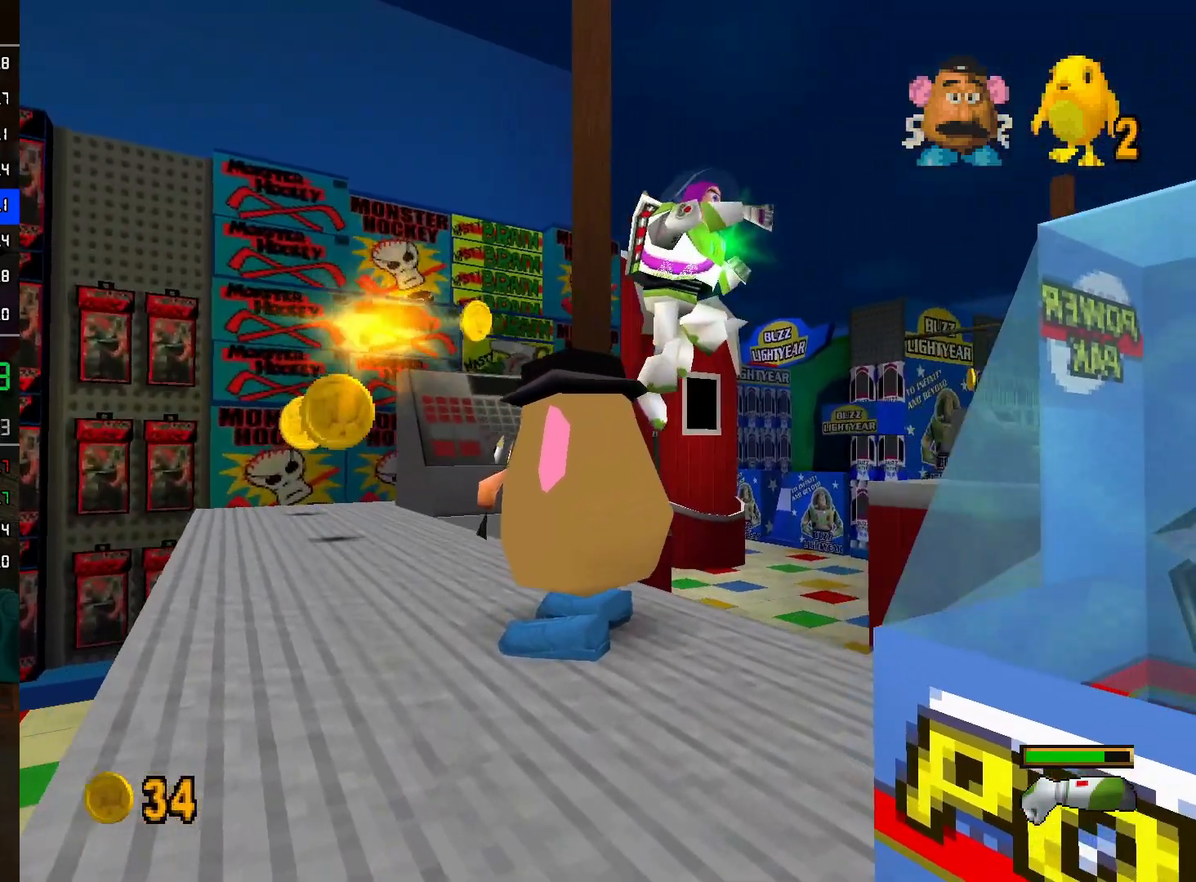
{"dt_ms": 1000, "buttons": [], "left_stick": "up-right", "right_stick": "center"}
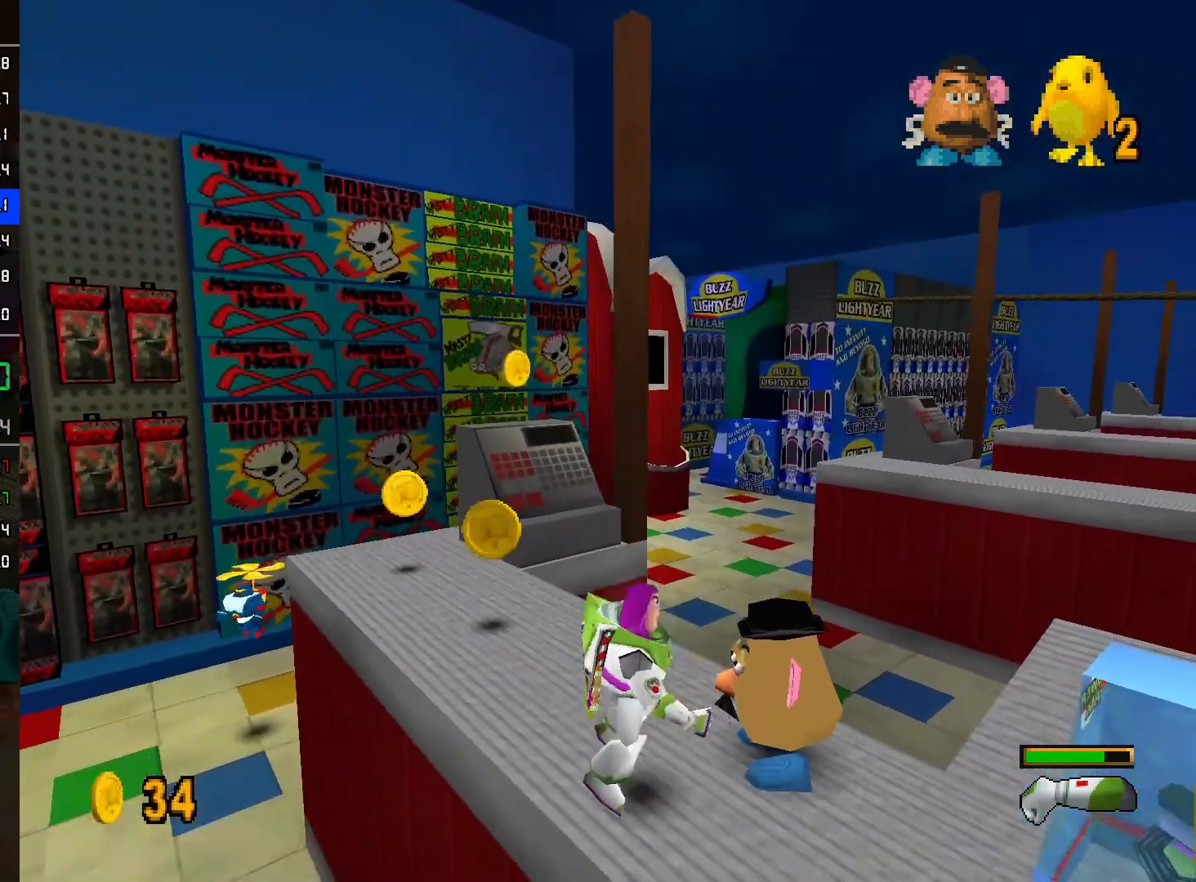
{"dt_ms": 500, "buttons": [], "left_stick": "center", "right_stick": "center", "events": [[183, "left_stick", "right"], [317, "left_stick", "center"], [383, "L2", "down"], [467, "L2", "up"]]}
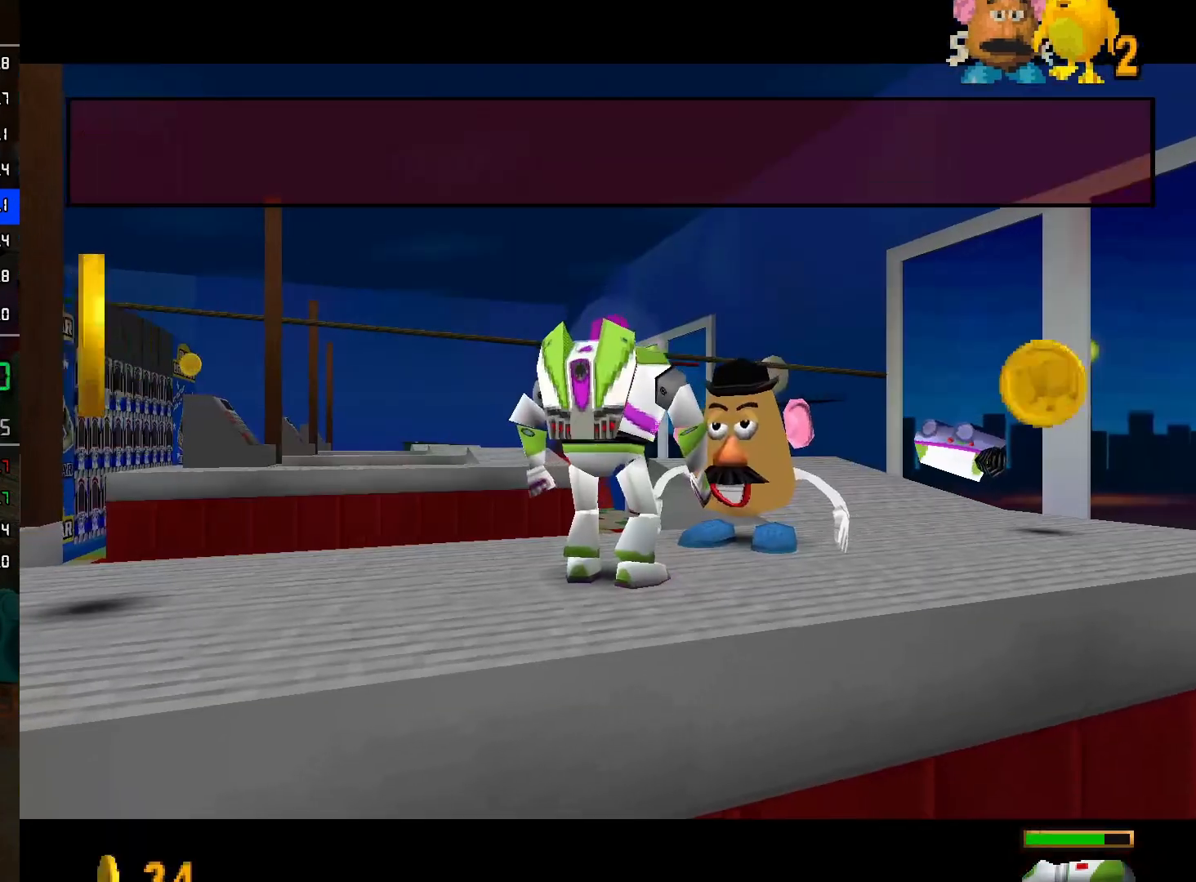
{"dt_ms": 500, "buttons": ["A"], "left_stick": "up-right", "right_stick": "center", "events": [[33, "L2", "down"], [117, "L2", "up"], [167, "L2", "down"], [233, "L2", "up"], [433, "A", "down"], [450, "left_stick", "up-right"]]}
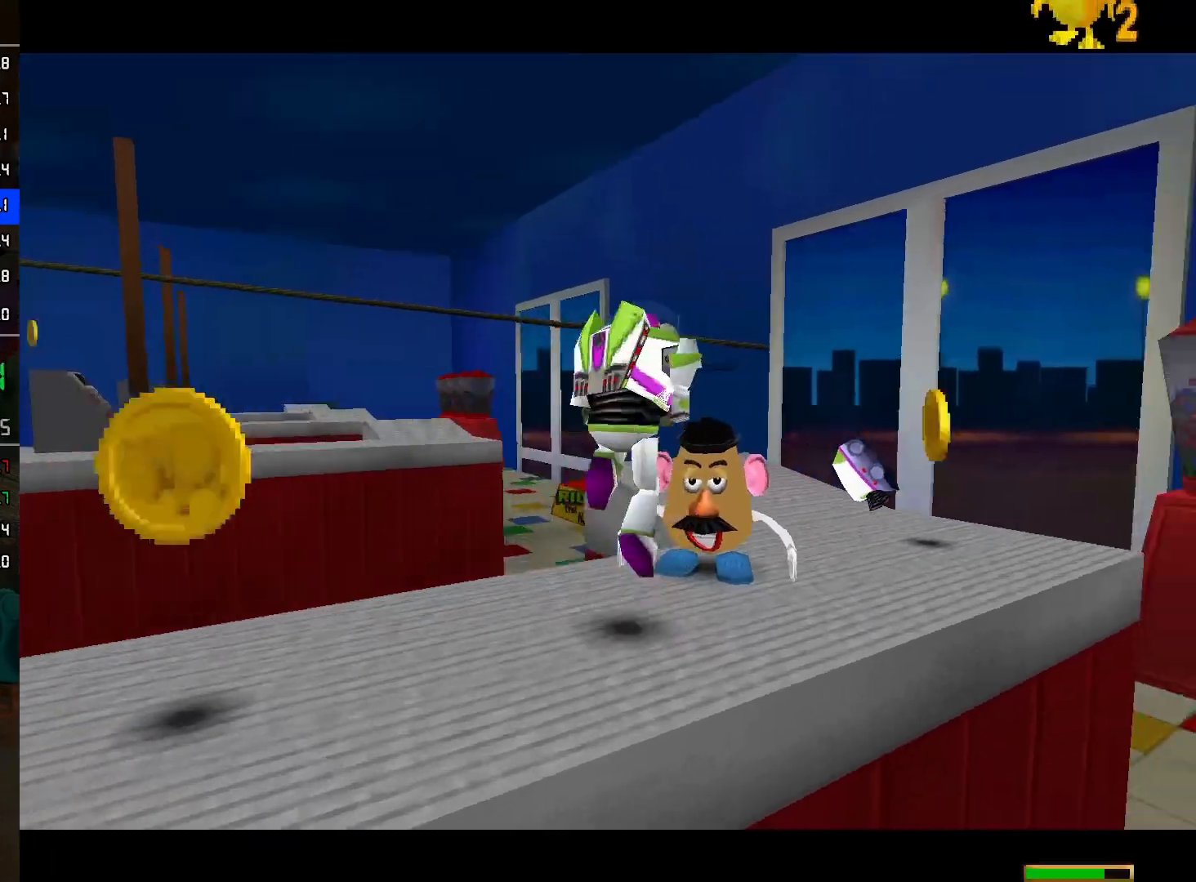
{"dt_ms": 500, "buttons": [], "left_stick": "up-right", "right_stick": "center", "events": [[200, "A", "up"]]}
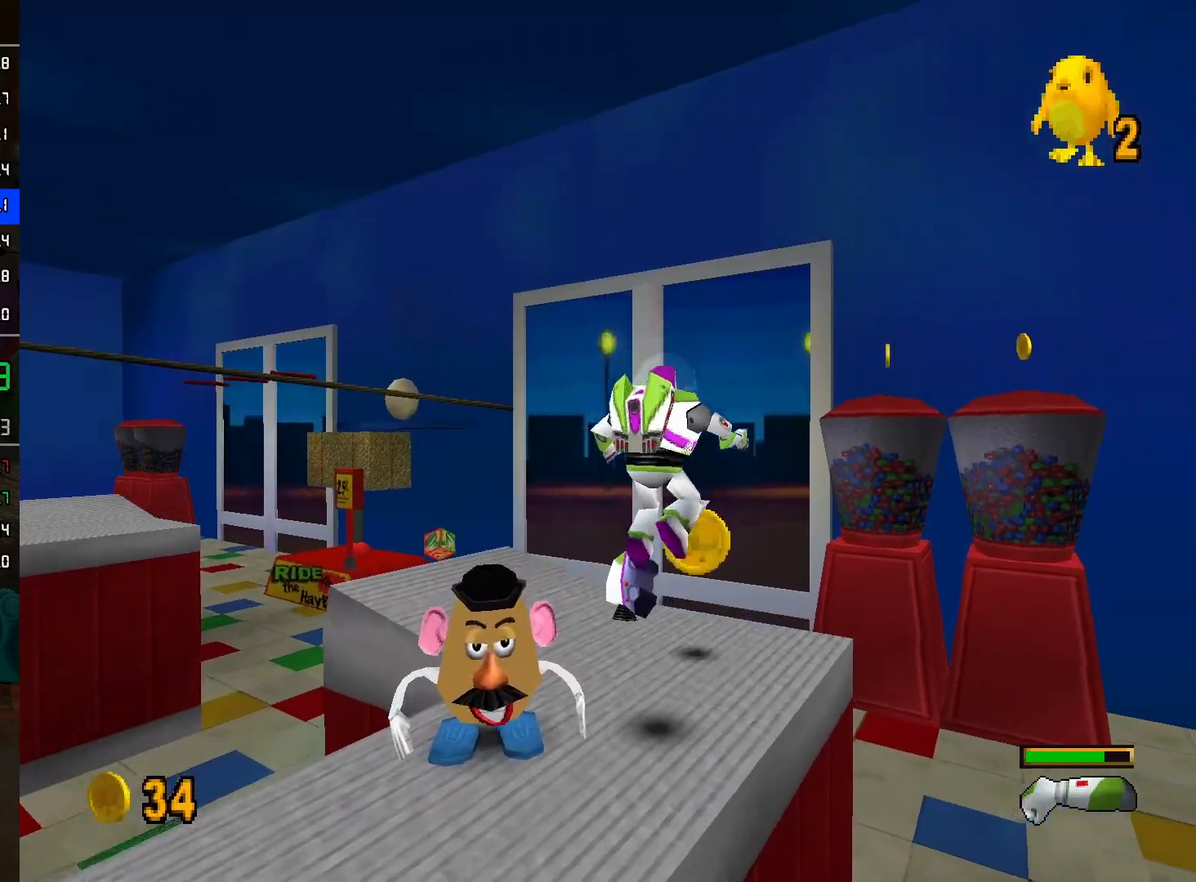
{"dt_ms": 500, "buttons": [], "left_stick": "right", "right_stick": "center", "events": [[67, "left_stick", "up-left"], [183, "left_stick", "left"], [400, "left_stick", "up"], [500, "left_stick", "right"]]}
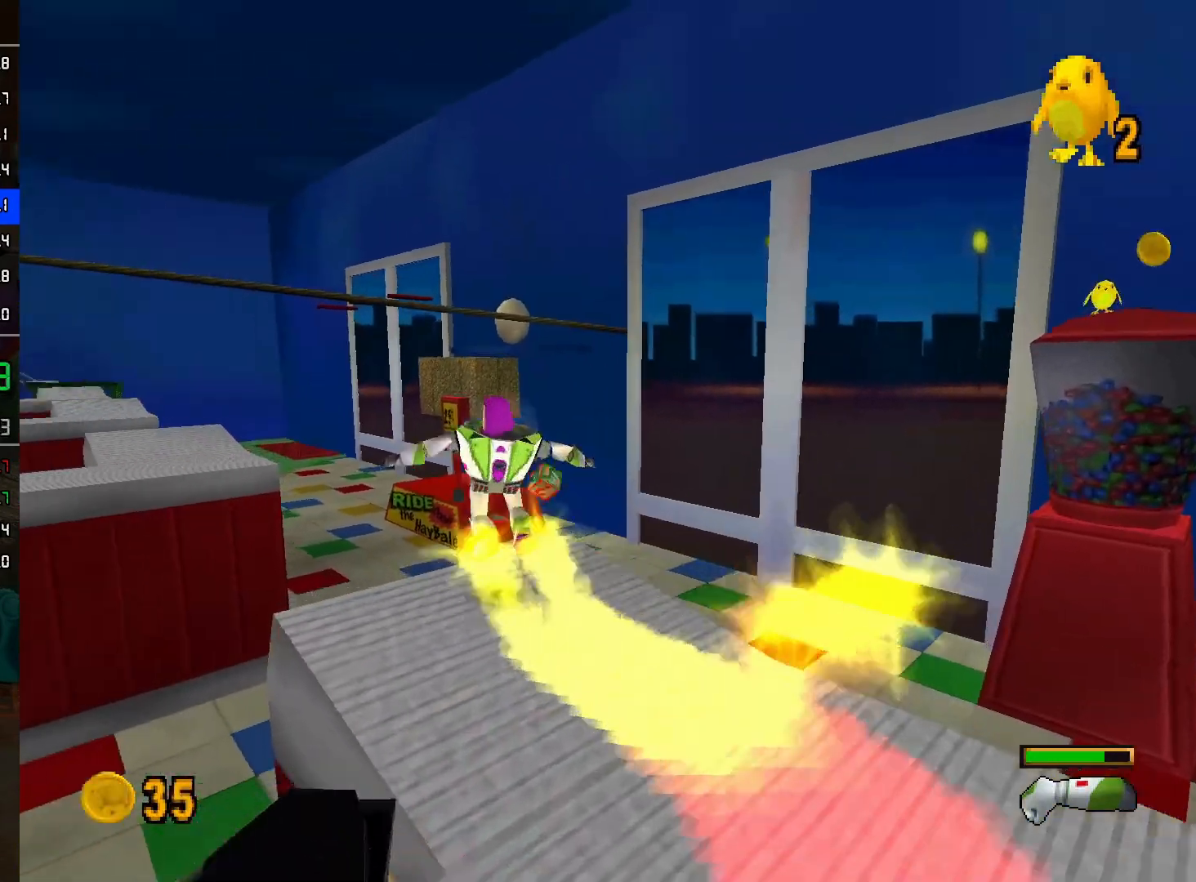
{"dt_ms": 500, "buttons": [], "left_stick": "up-right", "right_stick": "center", "events": [[300, "left_stick", "up-right"]]}
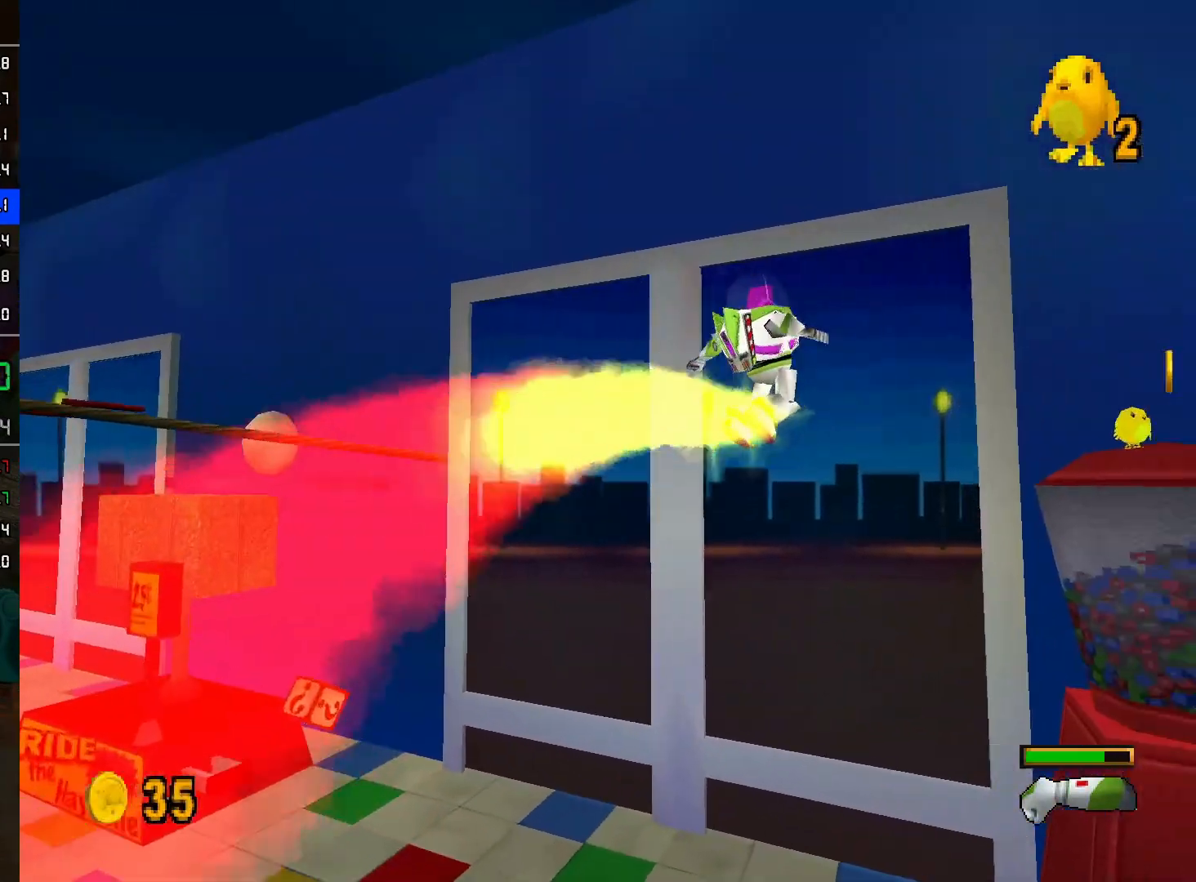
{"dt_ms": 500, "buttons": [], "left_stick": "up", "right_stick": "center", "events": [[83, "A", "down"], [250, "left_stick", "up"], [333, "A", "up"]]}
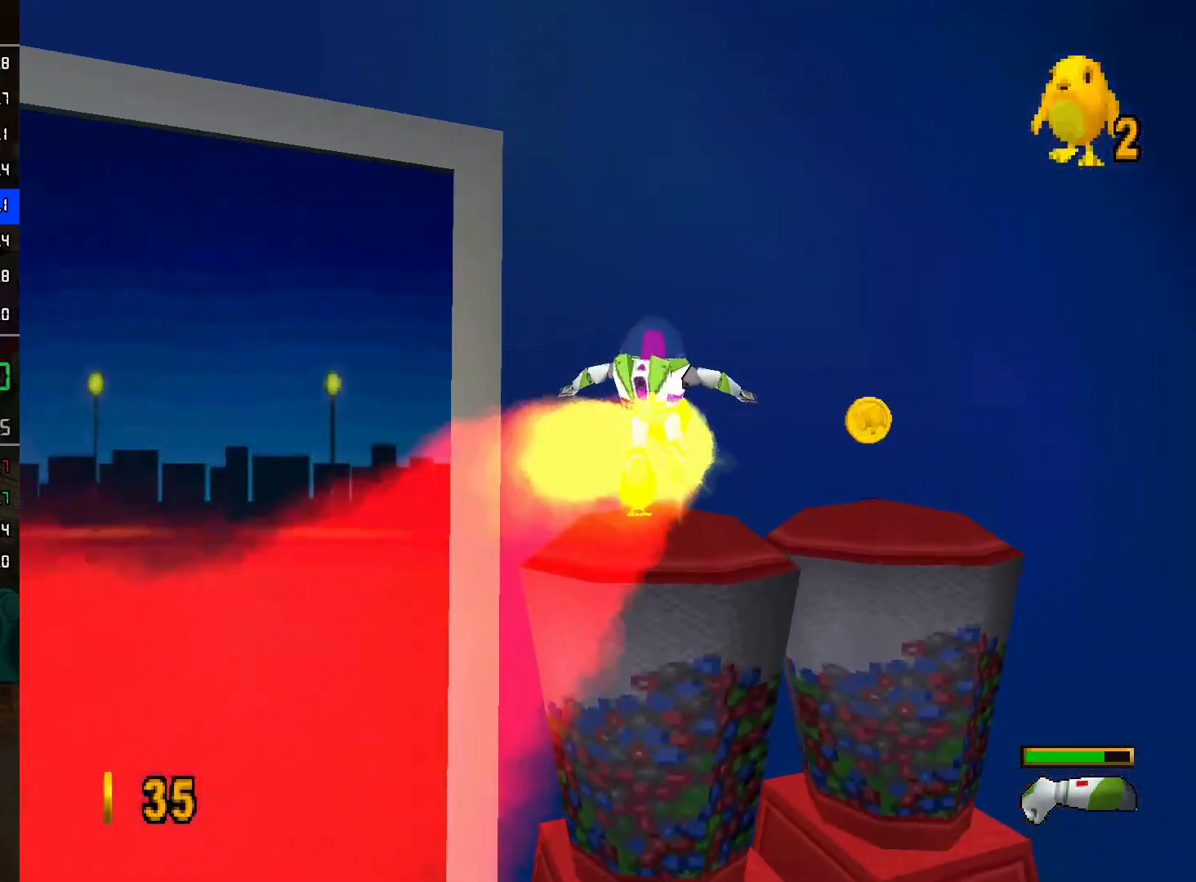
{"dt_ms": 500, "buttons": [], "left_stick": "up-right", "right_stick": "center", "events": [[83, "left_stick", "up-left"], [200, "left_stick", "up"], [433, "left_stick", "up-right"]]}
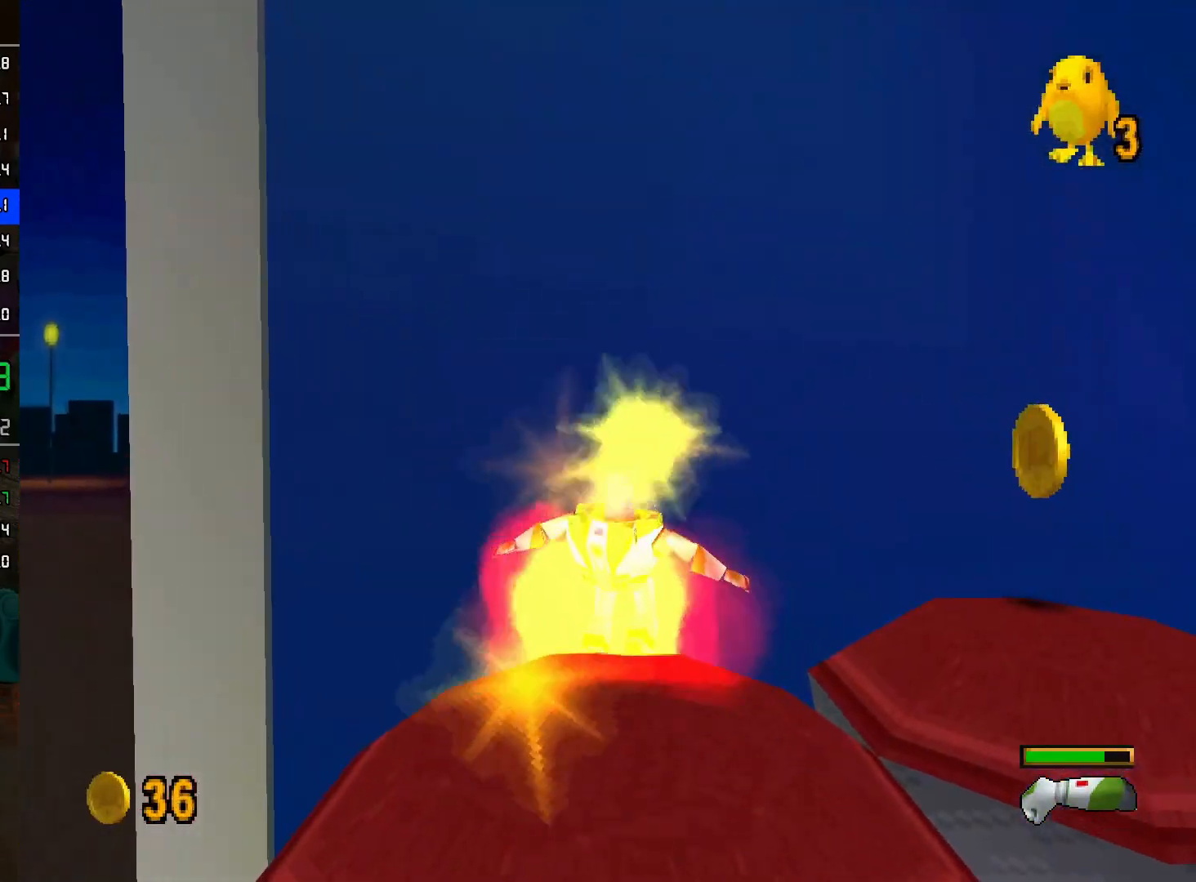
{"dt_ms": 500, "buttons": [], "left_stick": "right", "right_stick": "center", "events": [[283, "left_stick", "down-right"], [317, "A", "down"], [383, "left_stick", "right"], [483, "A", "up"]]}
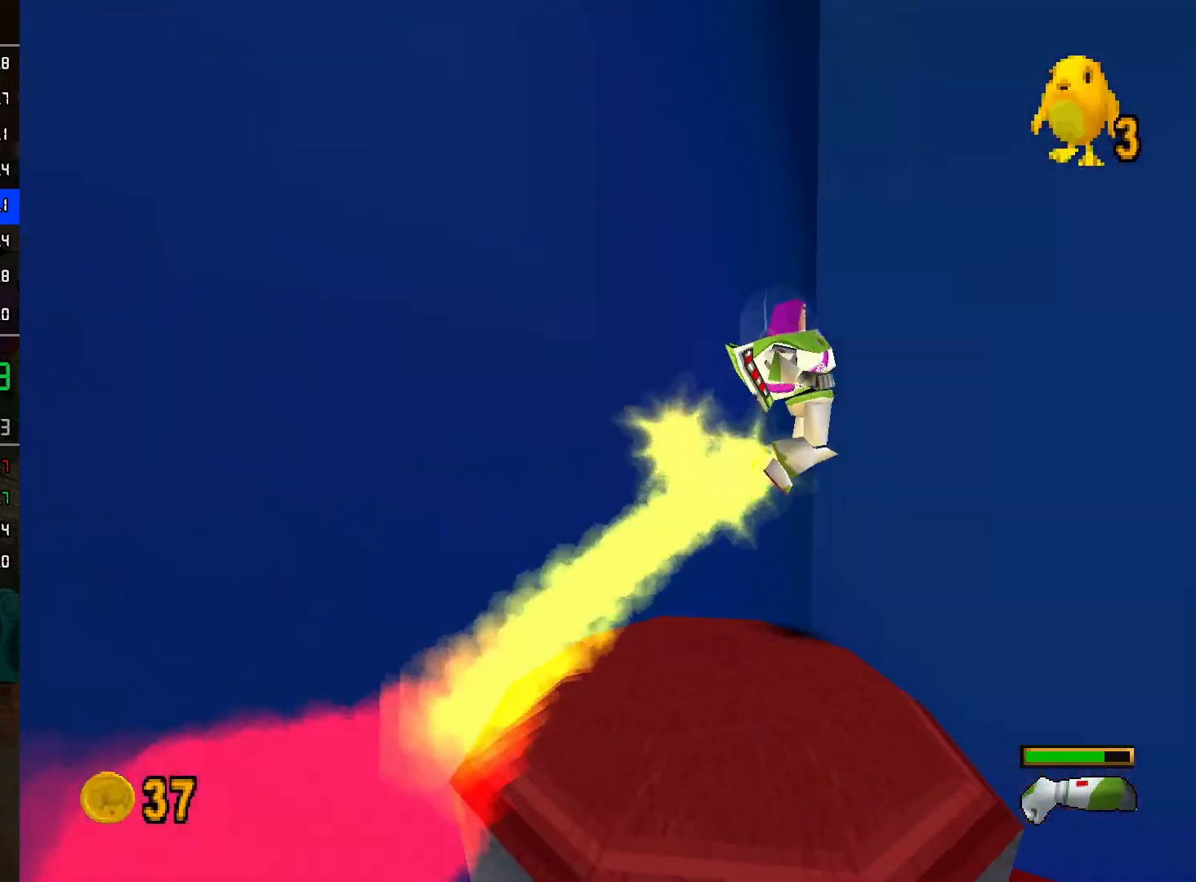
{"dt_ms": 500, "buttons": [], "left_stick": "up-right", "right_stick": "center", "events": [[83, "A", "down"], [83, "left_stick", "down-right"], [233, "A", "up"], [333, "left_stick", "right"], [450, "left_stick", "up-right"]]}
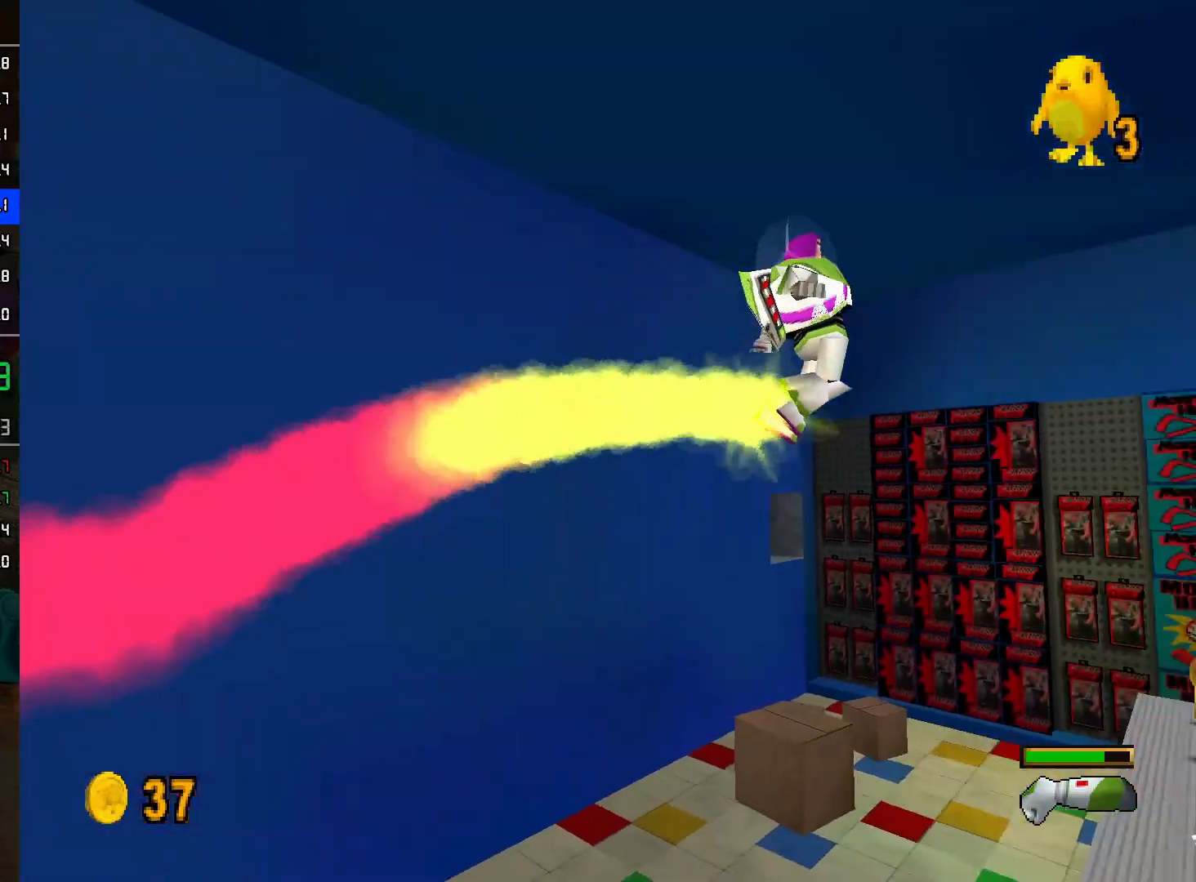
{"dt_ms": 500, "buttons": [], "left_stick": "up-left", "right_stick": "center", "events": [[167, "left_stick", "up"], [467, "left_stick", "up-left"]]}
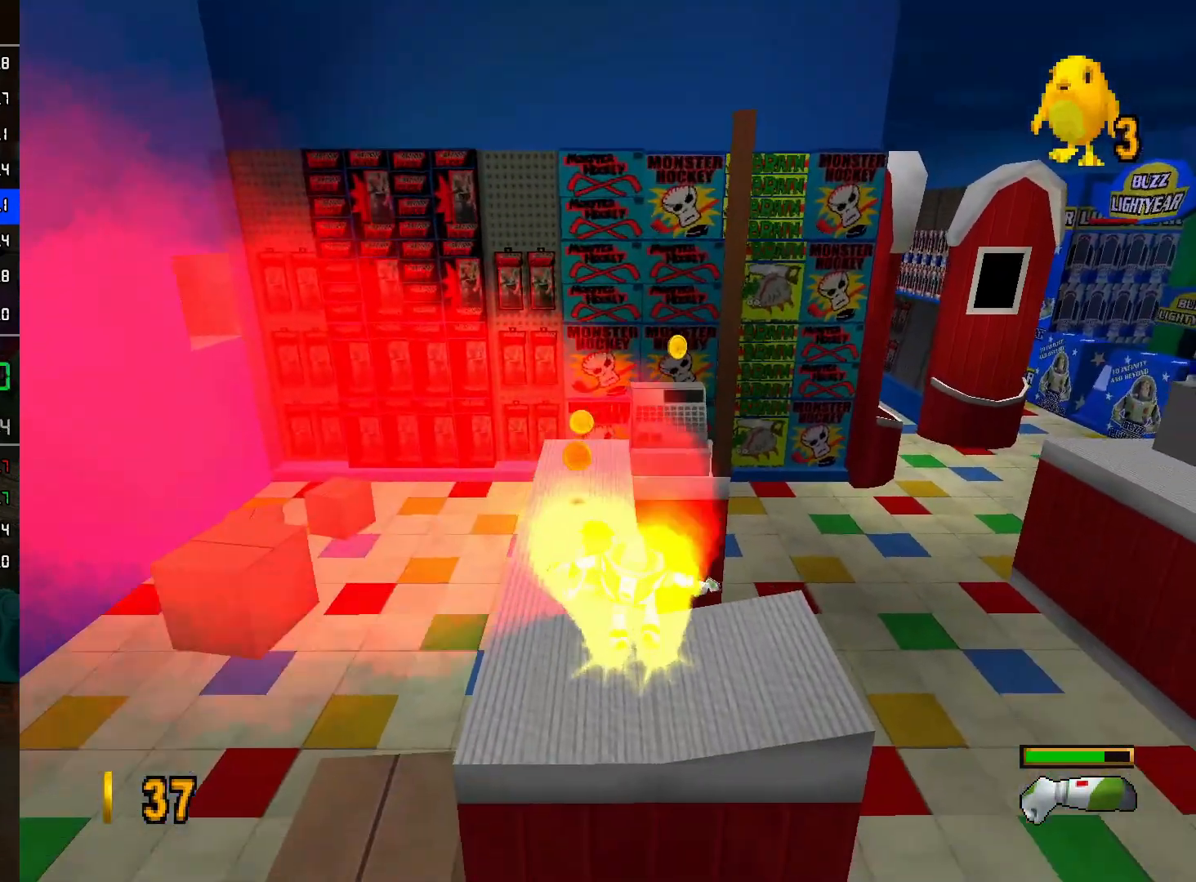
{"dt_ms": 500, "buttons": [], "left_stick": "center", "right_stick": "center", "events": [[83, "left_stick", "up"], [317, "left_stick", "center"], [417, "A", "down"], [417, "L2", "down"], [500, "A", "up"], [500, "L2", "up"]]}
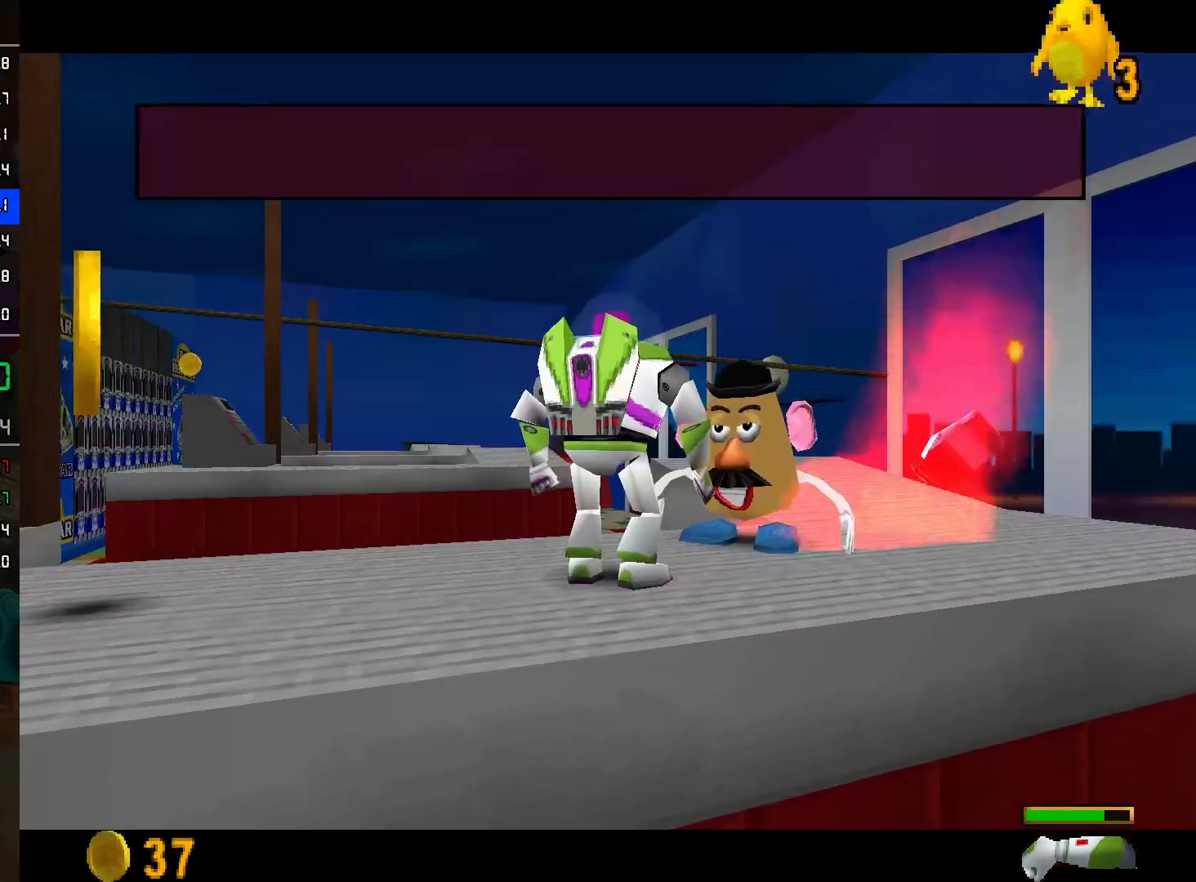
{"dt_ms": 500, "buttons": [], "left_stick": "center", "right_stick": "center", "events": [[83, "L2", "down"], [150, "L2", "up"], [233, "L2", "down"], [250, "L2", "up"]]}
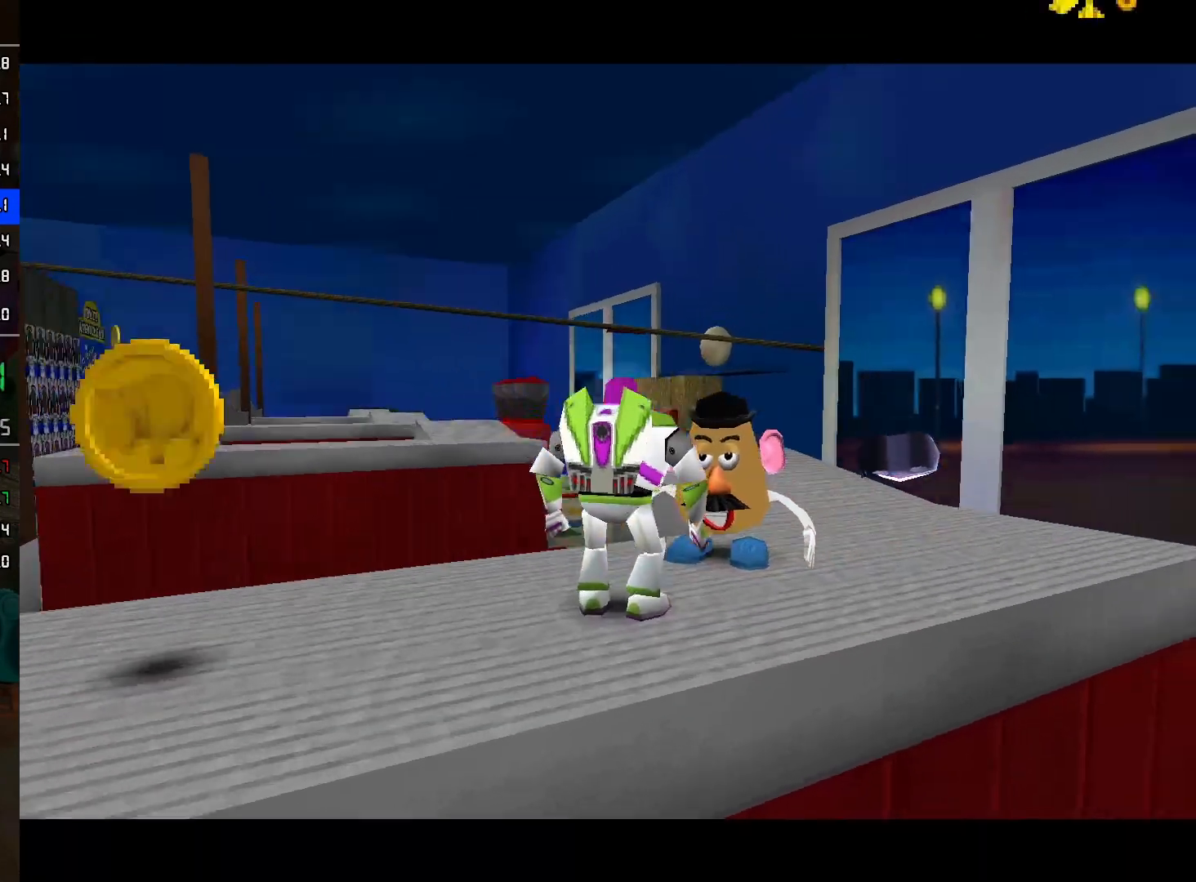
{"dt_ms": 500, "buttons": [], "left_stick": "up", "right_stick": "center", "events": [[33, "left_stick", "up-right"], [83, "A", "down"], [217, "A", "up"], [217, "left_stick", "up"], [283, "A", "down"], [467, "A", "up"]]}
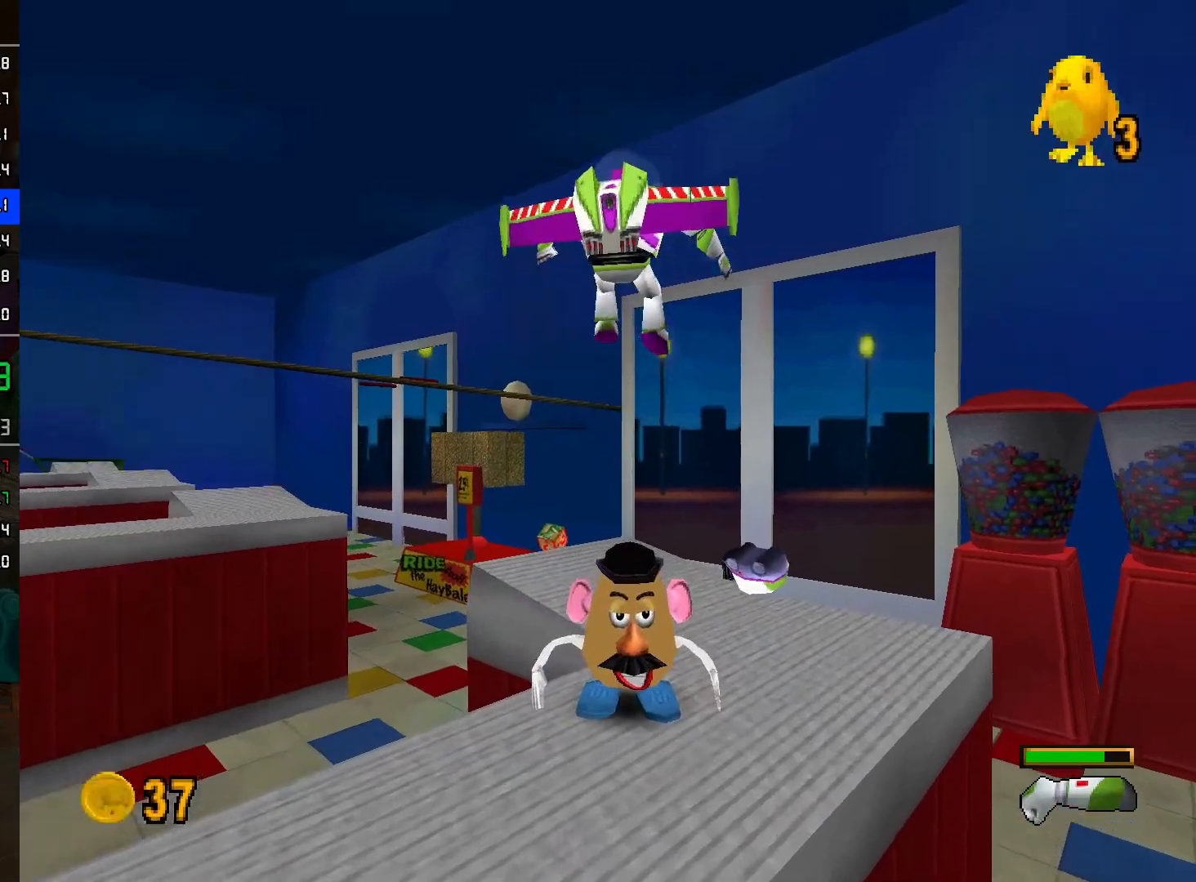
{"dt_ms": 500, "buttons": [], "left_stick": "down", "right_stick": "center", "events": [[450, "left_stick", "center"], [500, "left_stick", "down"]]}
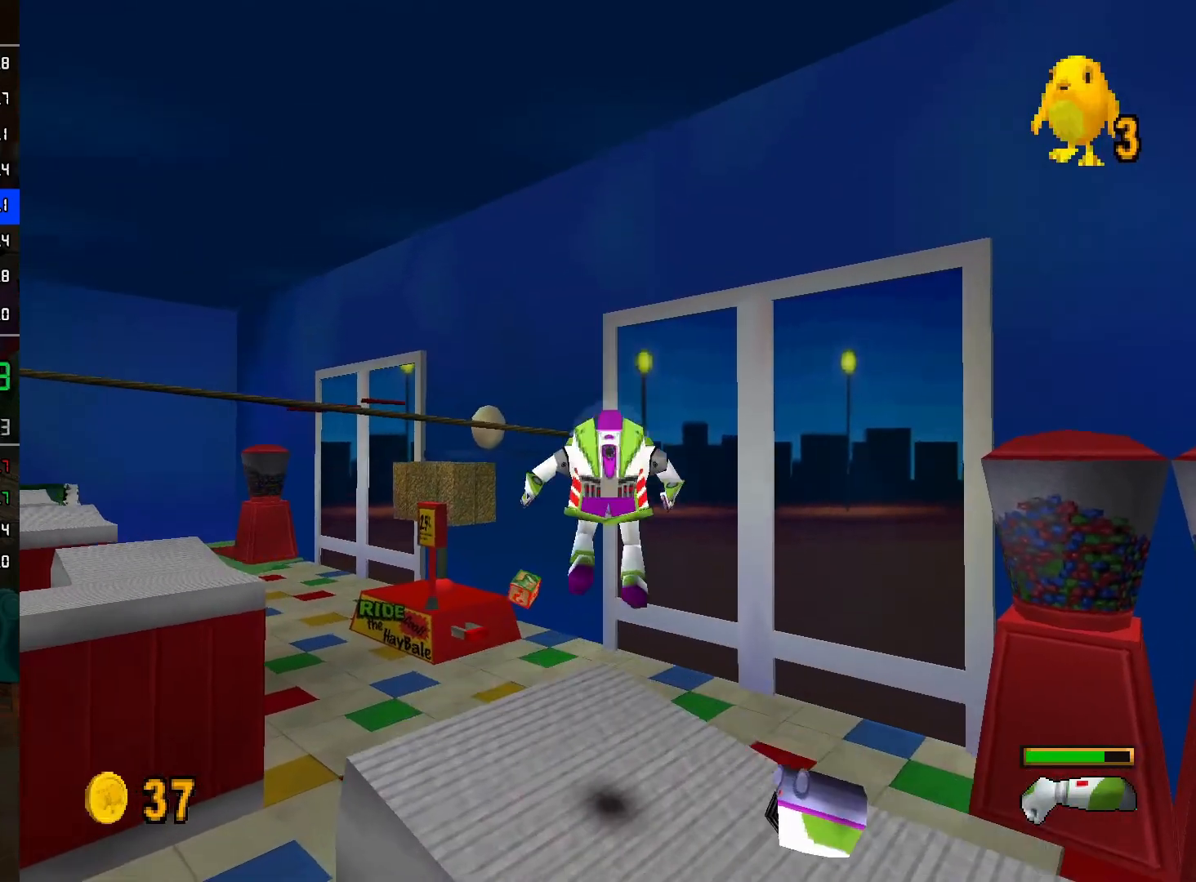
{"dt_ms": 500, "buttons": ["L1"], "left_stick": "center", "right_stick": "center", "events": [[117, "left_stick", "center"], [283, "L1", "down"], [383, "L1", "up"], [450, "L1", "down"]]}
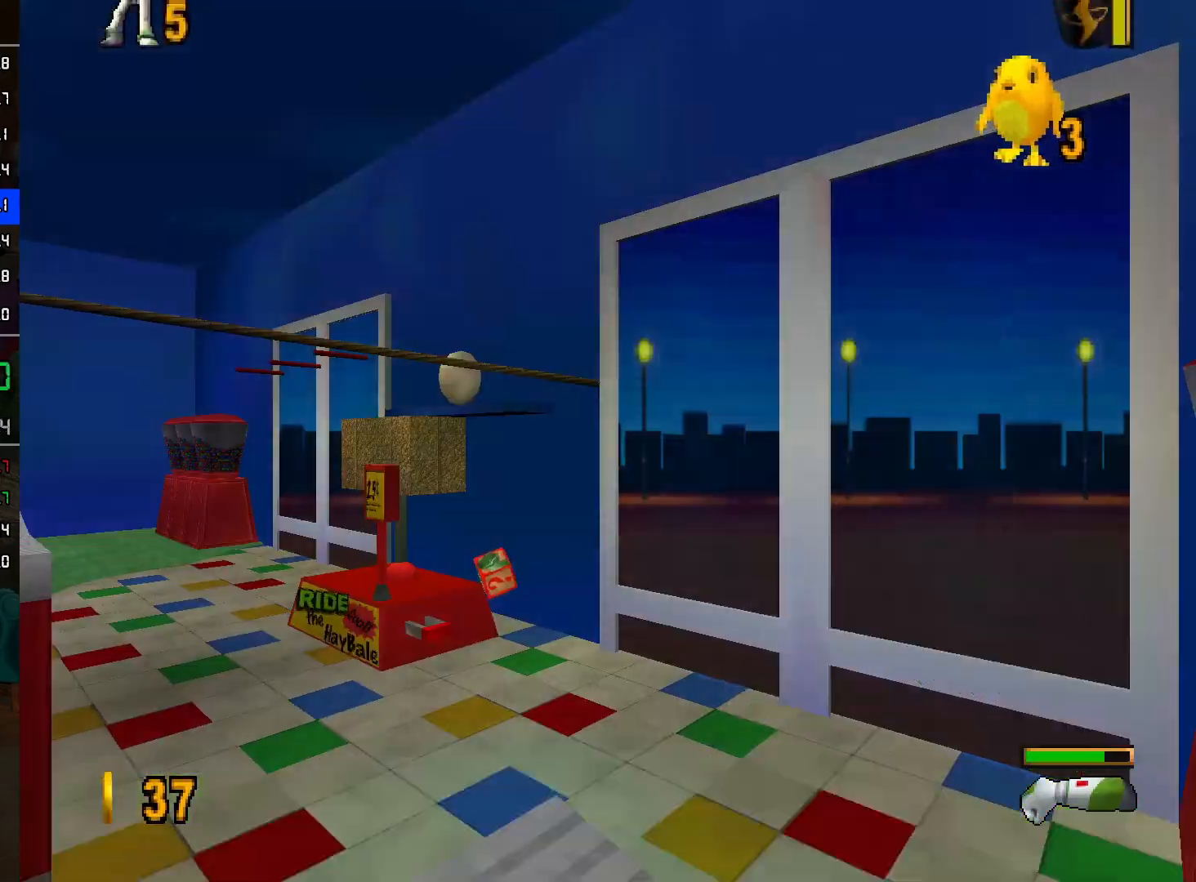
{"dt_ms": 500, "buttons": [], "left_stick": "down", "right_stick": "center", "events": [[17, "L1", "up"], [433, "left_stick", "down"]]}
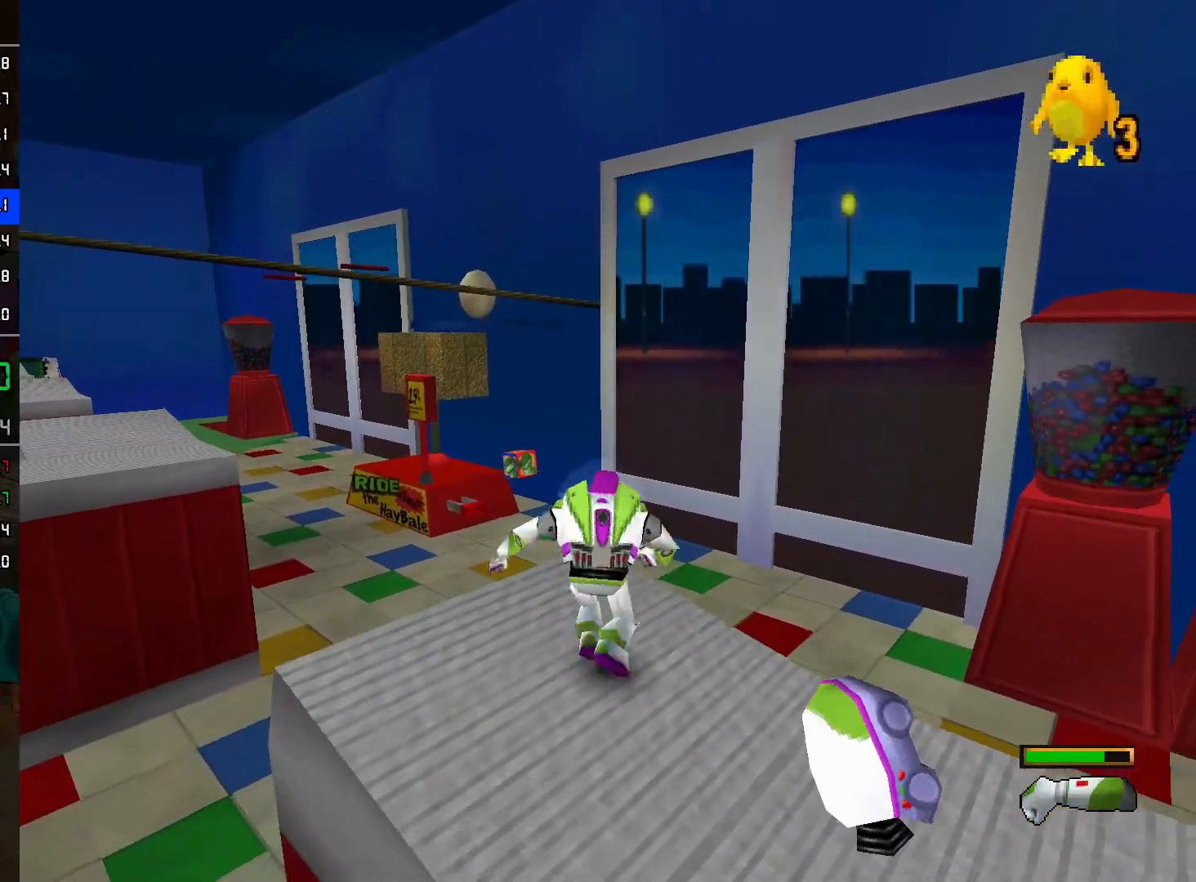
{"dt_ms": 500, "buttons": [], "left_stick": "up-left", "right_stick": "center", "events": [[67, "left_stick", "center"], [83, "L1", "down"], [150, "L1", "up"], [233, "L1", "down"], [300, "L1", "up"], [483, "left_stick", "up-left"]]}
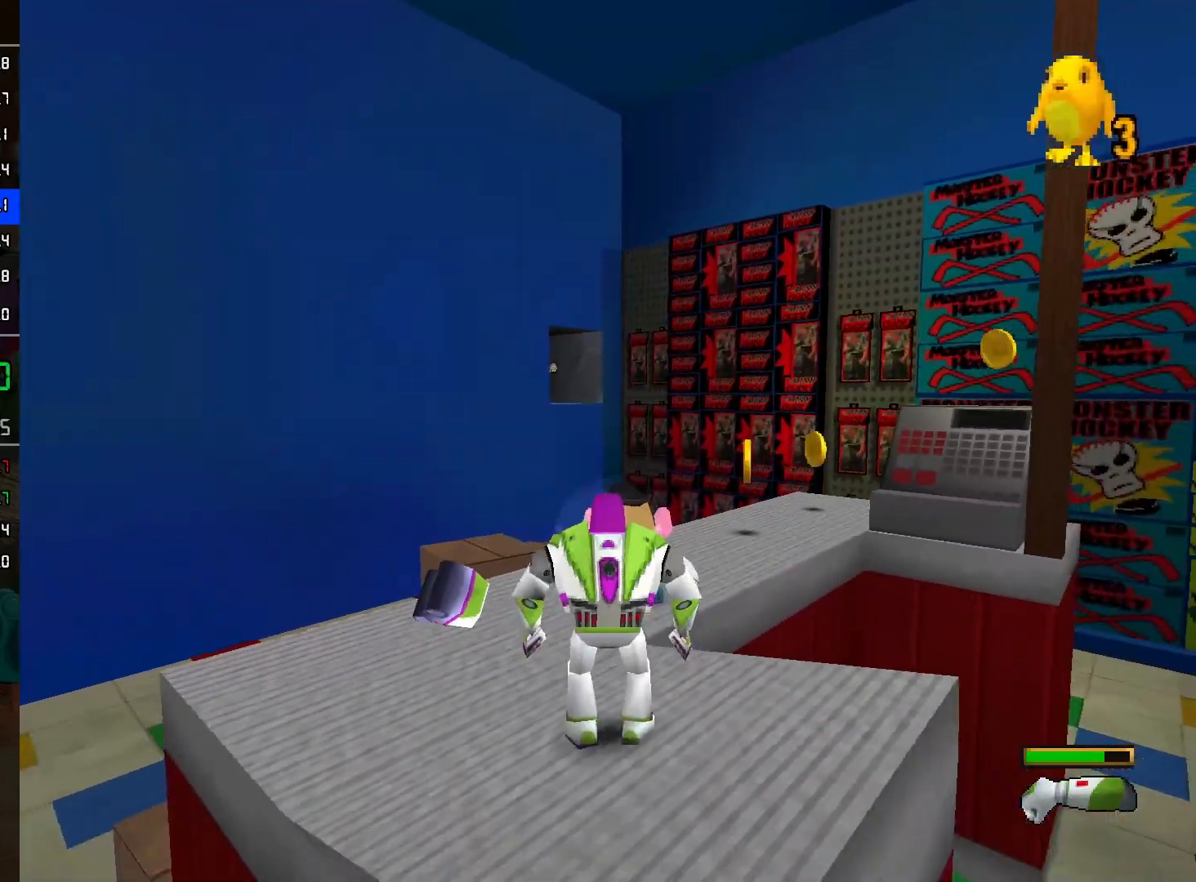
{"dt_ms": 500, "buttons": [], "left_stick": "up-right", "right_stick": "center", "events": [[317, "A", "down"], [317, "left_stick", "up-right"], [400, "left_stick", "right"], [467, "A", "up"], [500, "left_stick", "up-right"]]}
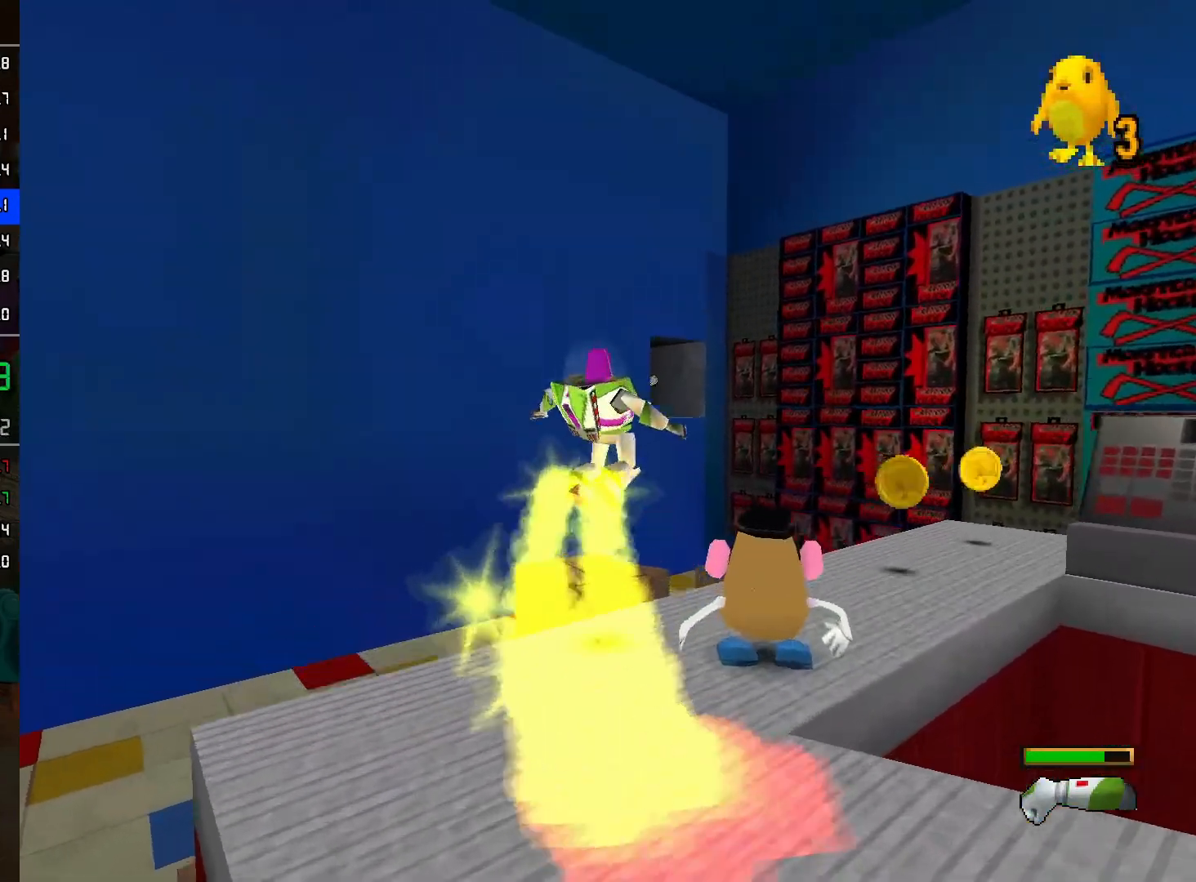
{"dt_ms": 500, "buttons": [], "left_stick": "up-left", "right_stick": "center", "events": [[450, "left_stick", "up-left"]]}
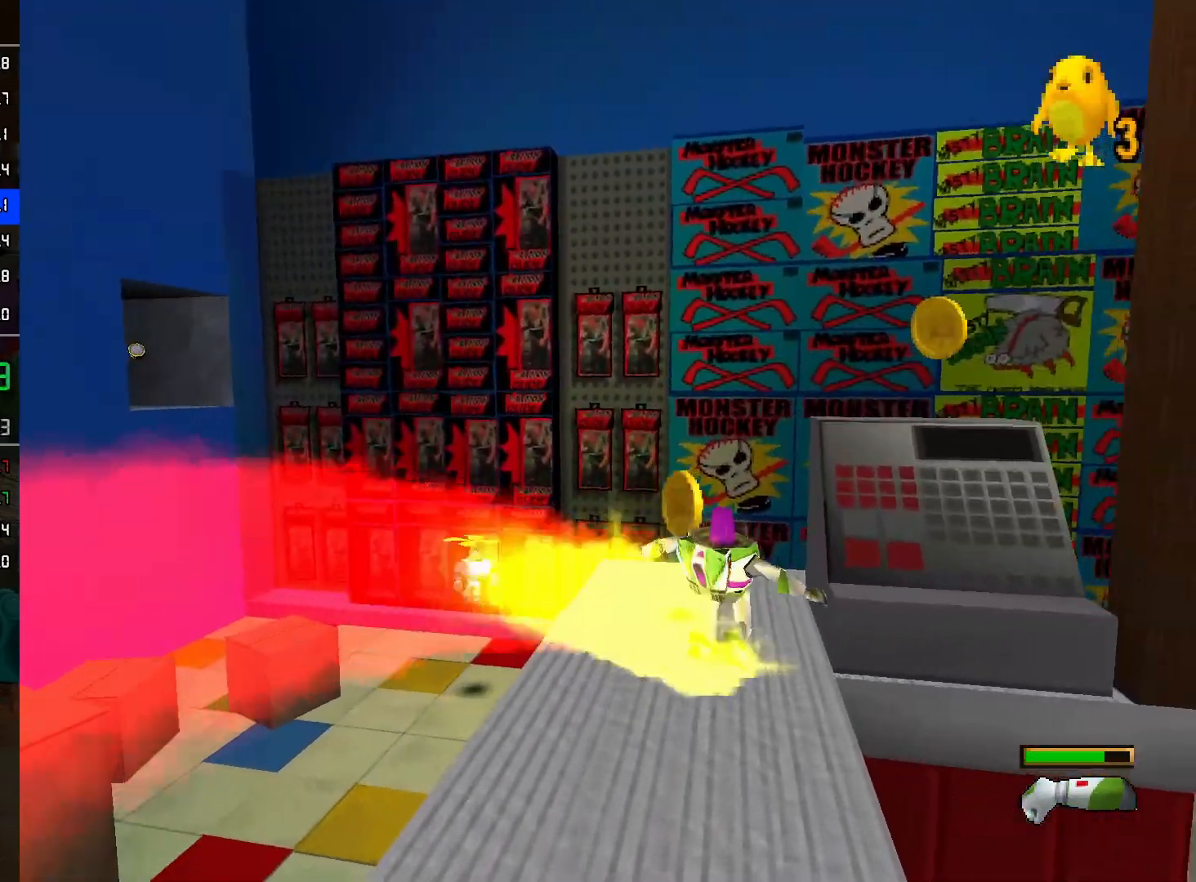
{"dt_ms": 500, "buttons": ["A"], "left_stick": "up-left", "right_stick": "center", "events": [[183, "A", "down"]]}
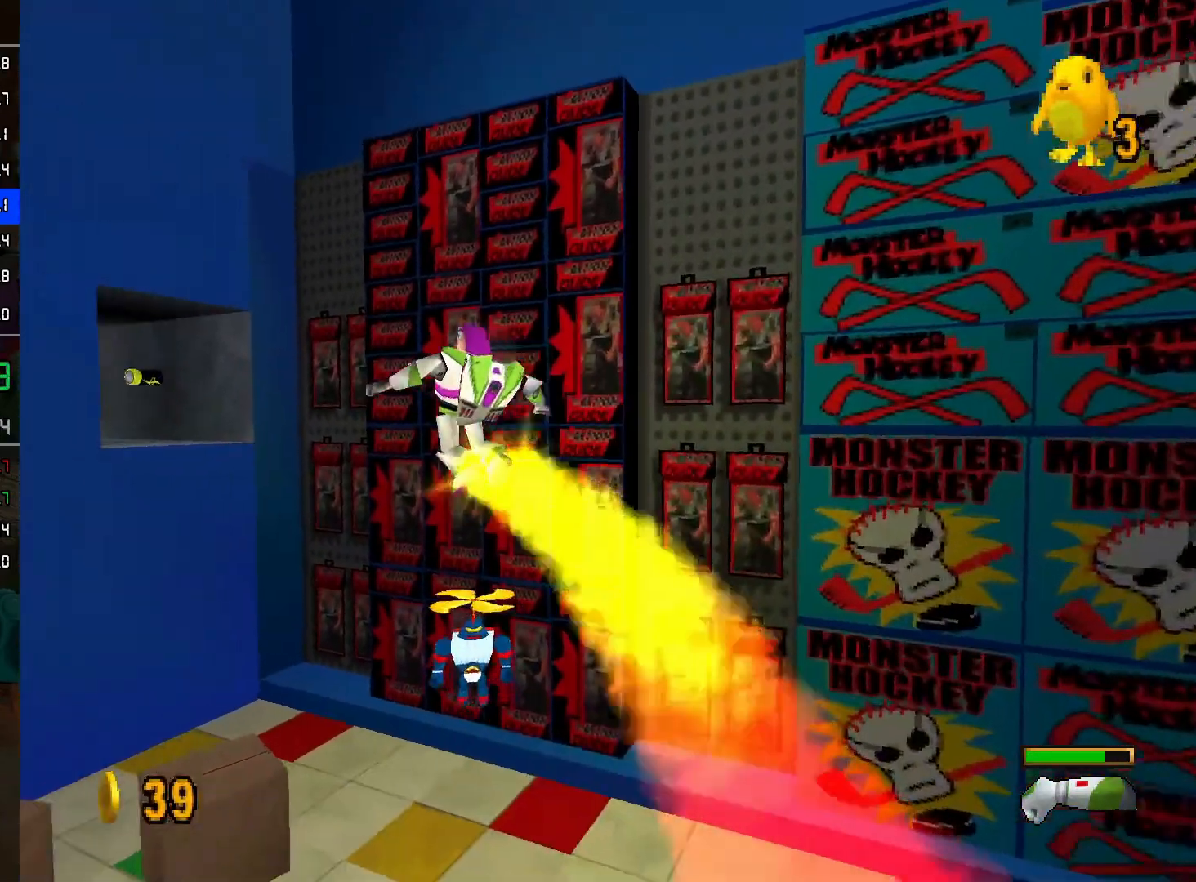
{"dt_ms": 500, "buttons": ["A"], "left_stick": "up", "right_stick": "center", "events": [[50, "A", "up"], [150, "left_stick", "up"], [417, "A", "down"]]}
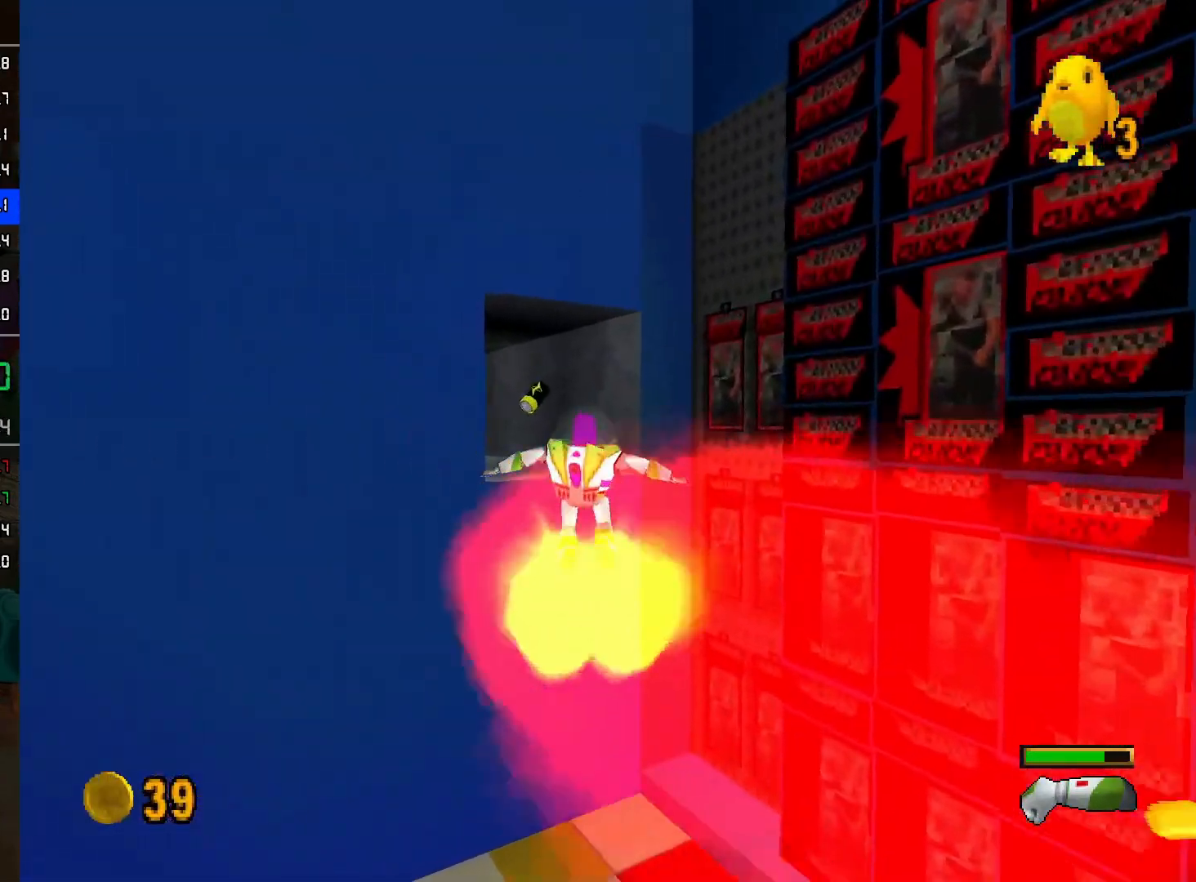
{"dt_ms": 500, "buttons": [], "left_stick": "up-left", "right_stick": "center", "events": [[183, "A", "up"], [333, "left_stick", "up-left"]]}
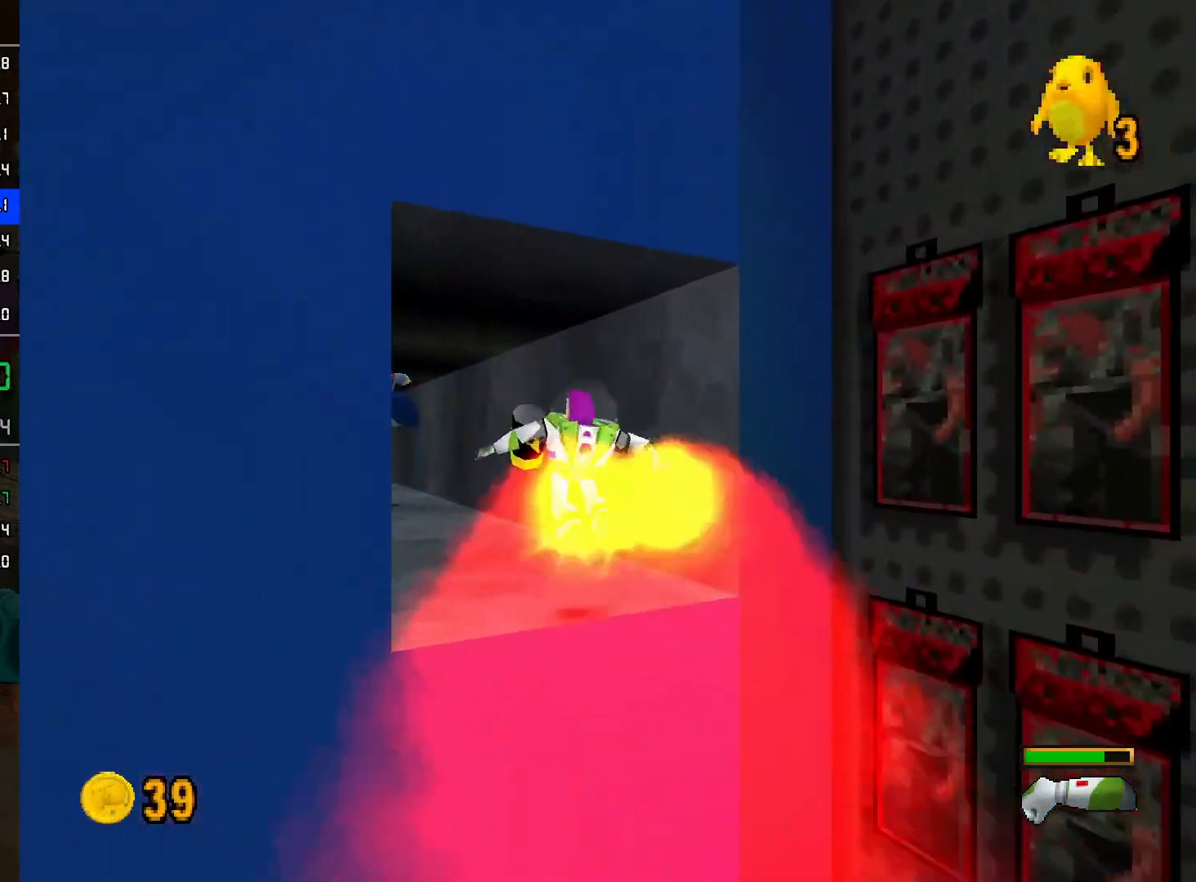
{"dt_ms": 500, "buttons": [], "left_stick": "up", "right_stick": "center", "events": [[50, "left_stick", "up"]]}
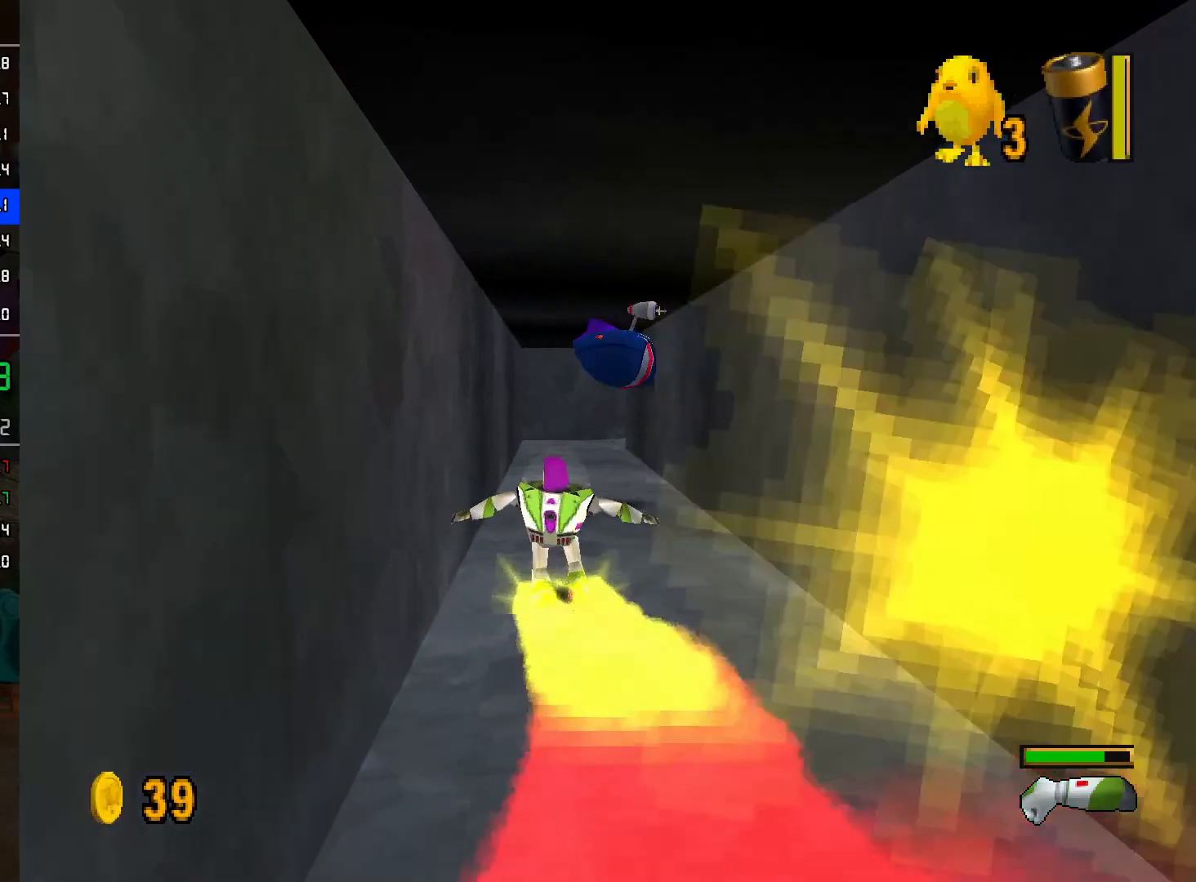
{"dt_ms": 500, "buttons": [], "left_stick": "up", "right_stick": "center", "events": []}
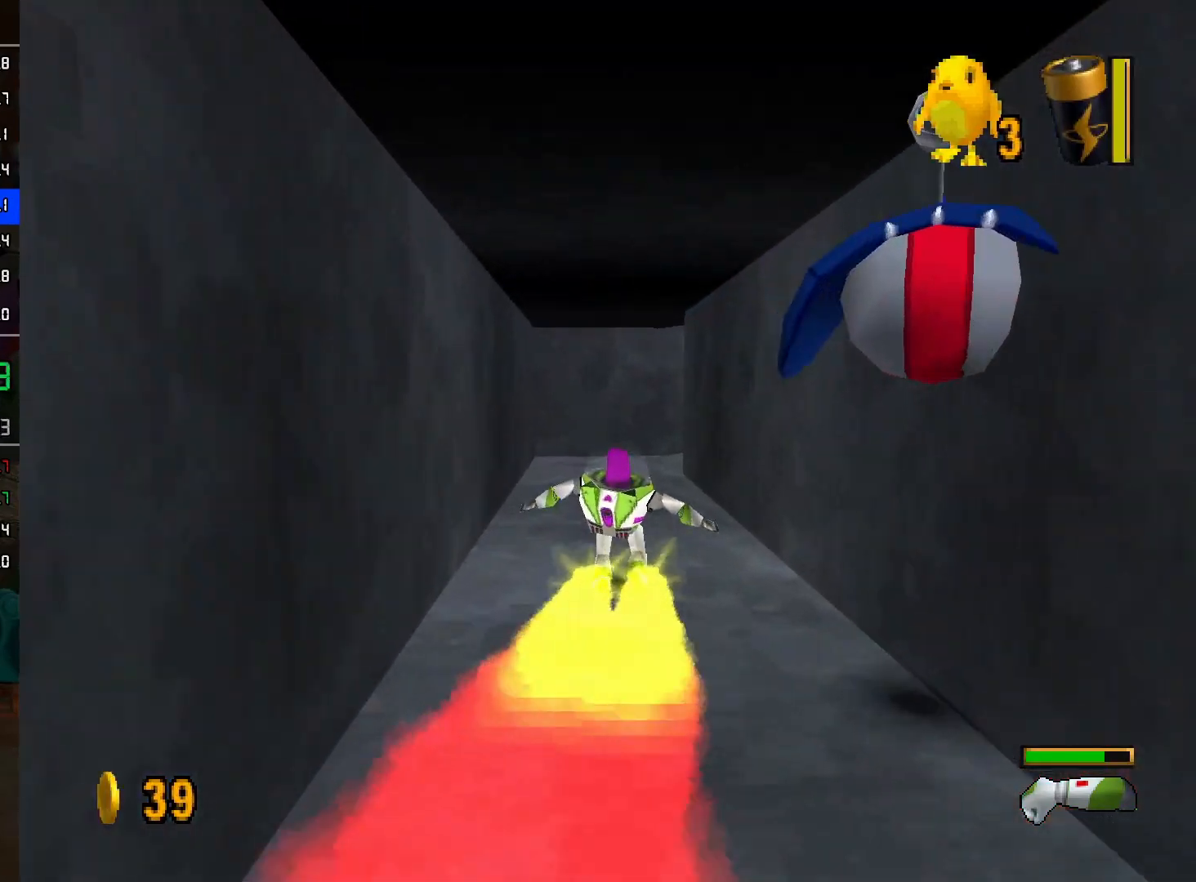
{"dt_ms": 500, "buttons": [], "left_stick": "up-right", "right_stick": "center", "events": [[500, "left_stick", "up-right"]]}
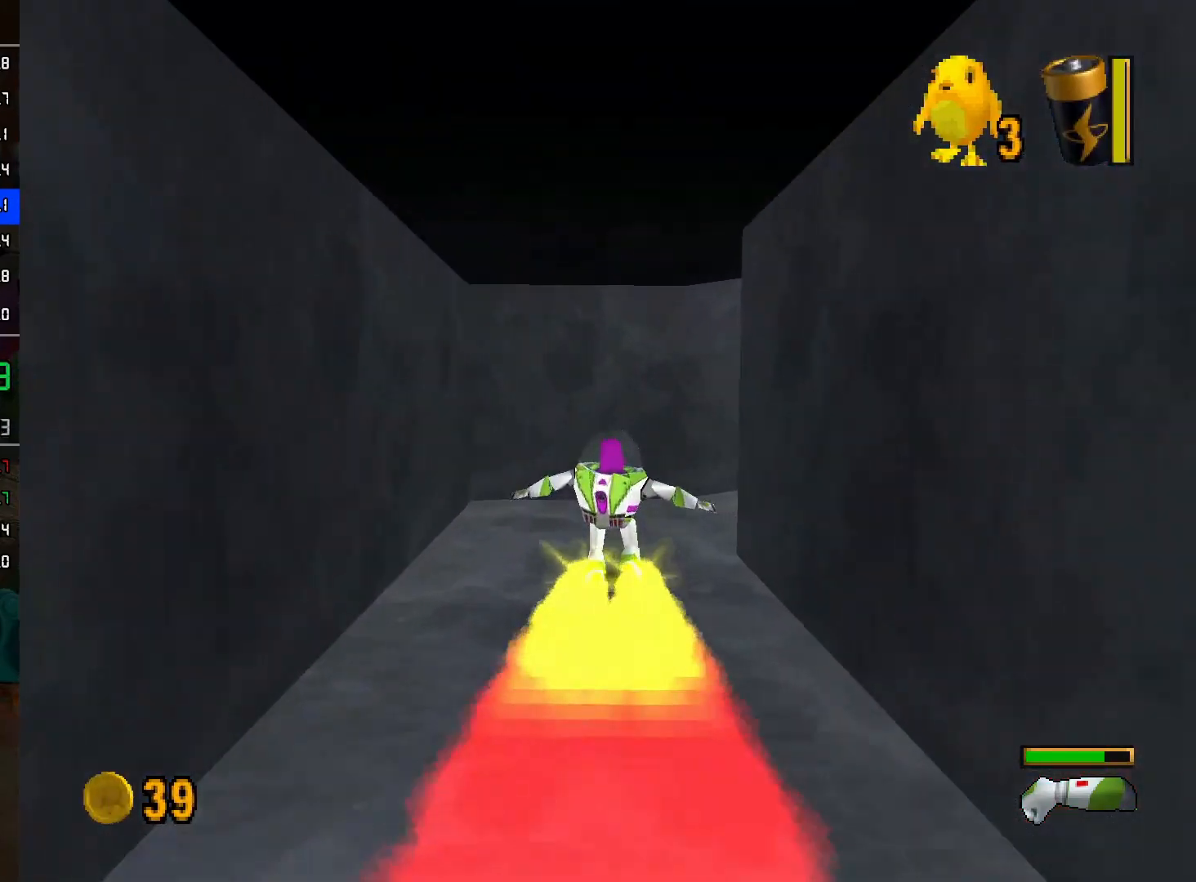
{"dt_ms": 500, "buttons": [], "left_stick": "up-right", "right_stick": "center", "events": [[100, "left_stick", "right"], [350, "left_stick", "up-right"]]}
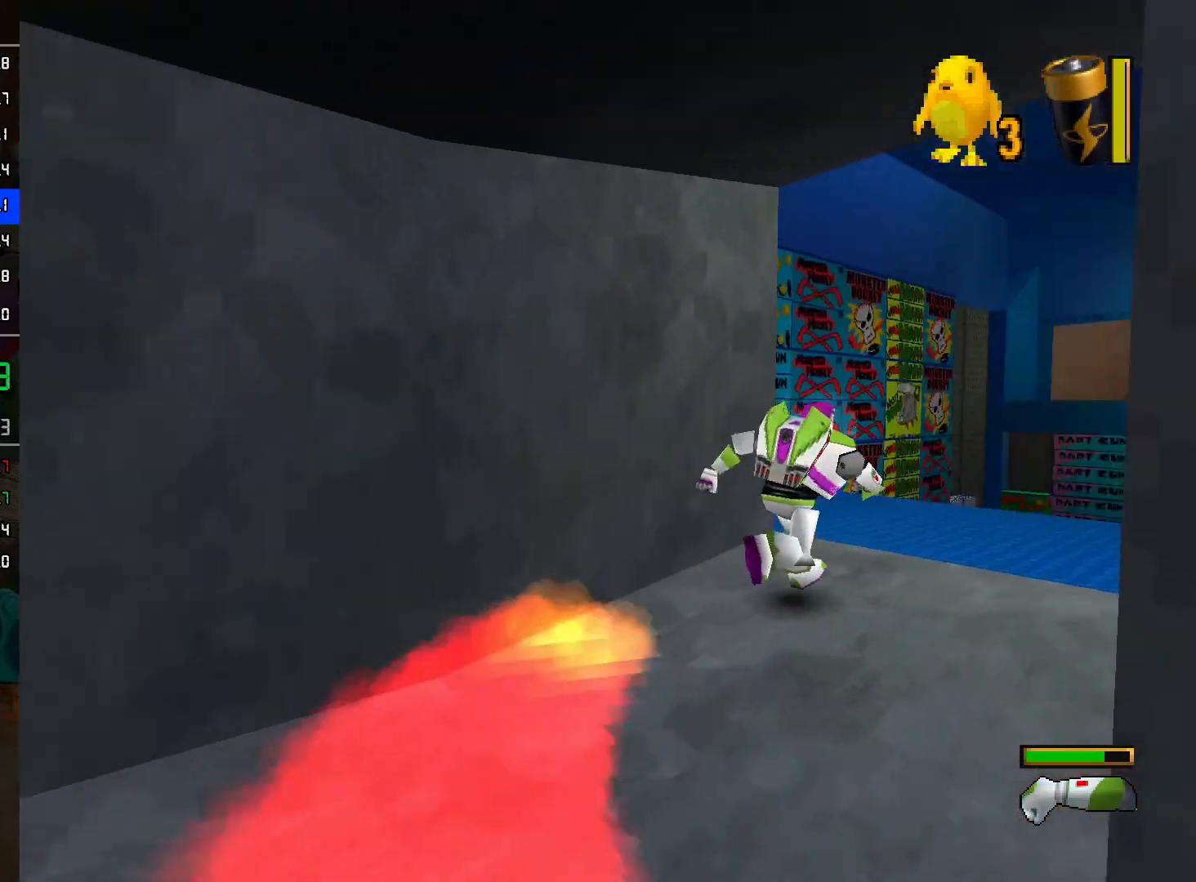
{"dt_ms": 500, "buttons": [], "left_stick": "up-left", "right_stick": "center", "events": [[83, "left_stick", "up-left"], [317, "left_stick", "up-right"], [433, "left_stick", "up-left"]]}